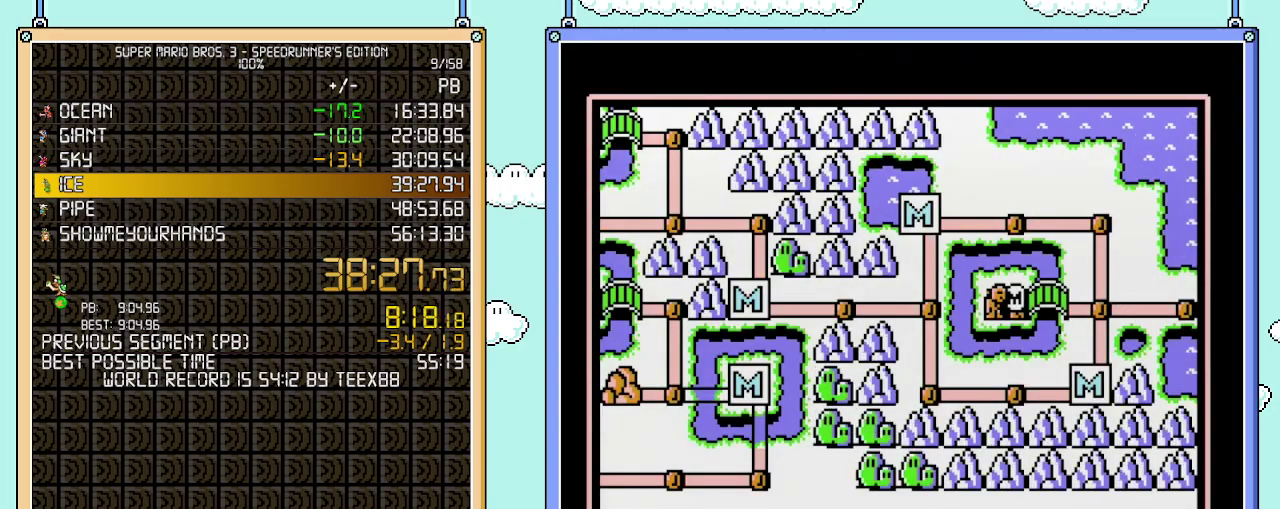
Gameplay with a controller (Nintendo layout); each line is a JSON object with the inputs held at the frame after it. "events" lists button and stick changes between this image and that frame as [ms after this image, input, new state], when the widget could be followed in between. Not read: L3 R3.
{"buttons": ["DPAD_RIGHT"], "events": [[50, "DPAD_RIGHT", "down"]]}
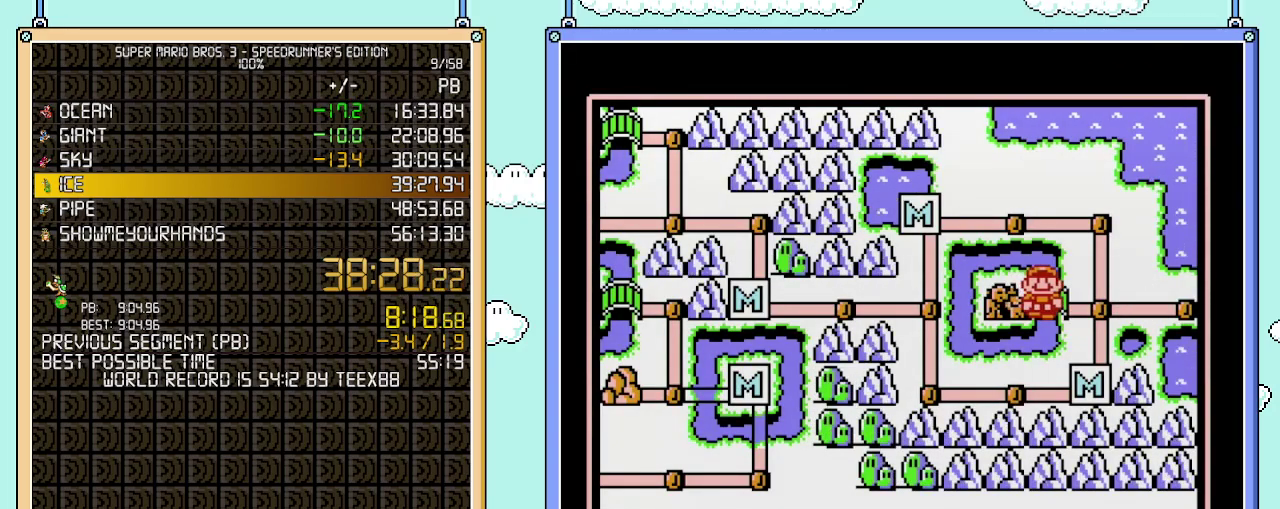
{"buttons": [], "events": [[217, "DPAD_RIGHT", "up"], [300, "DPAD_RIGHT", "down"], [467, "DPAD_RIGHT", "up"]]}
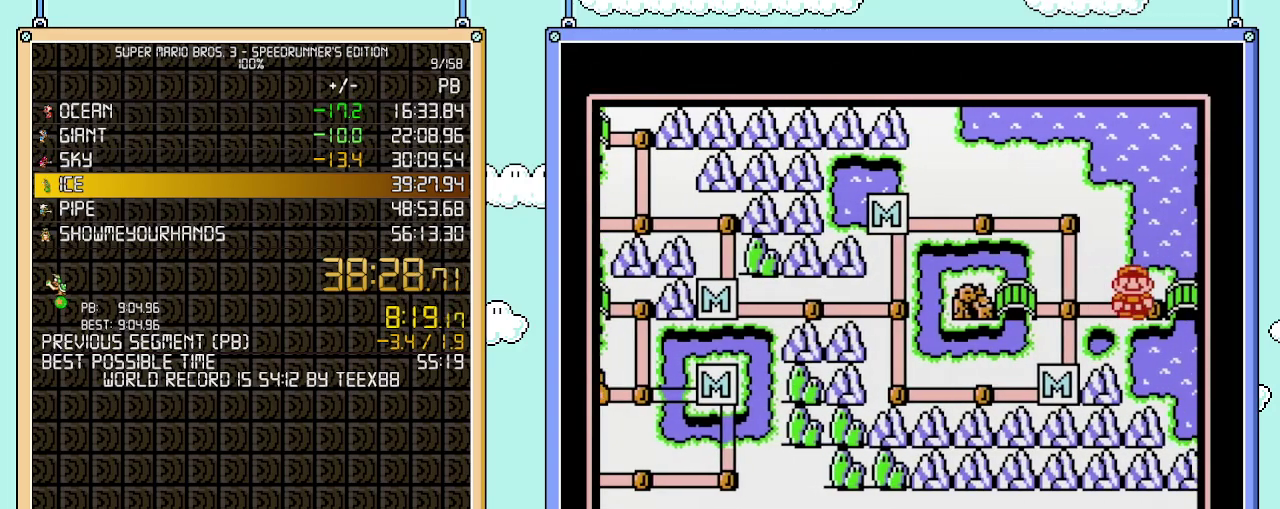
{"buttons": ["DPAD_RIGHT"], "events": [[50, "DPAD_RIGHT", "down"]]}
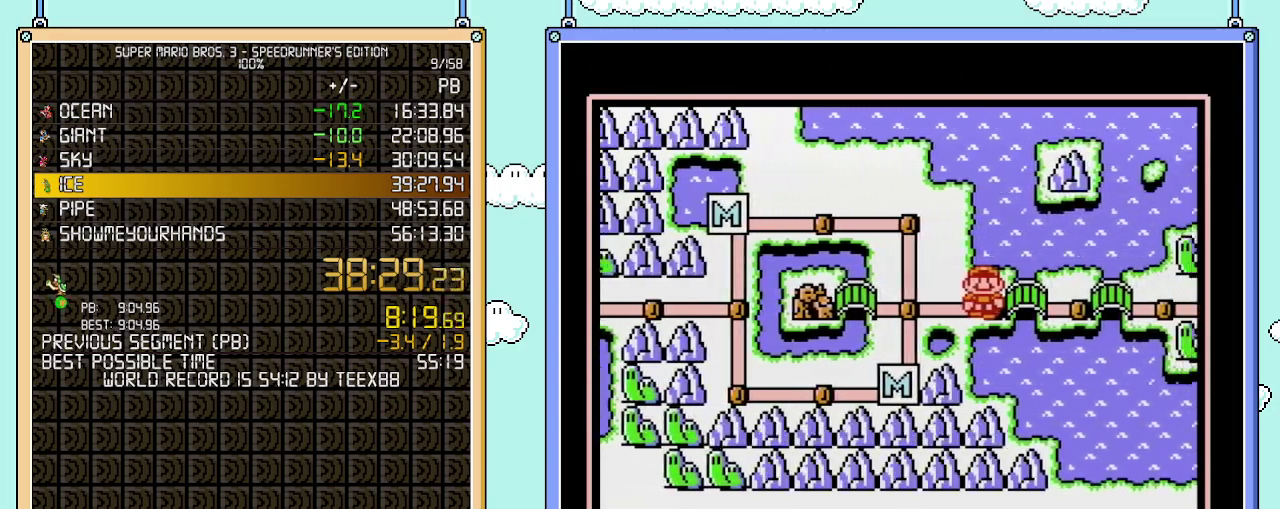
{"buttons": ["DPAD_RIGHT"], "events": []}
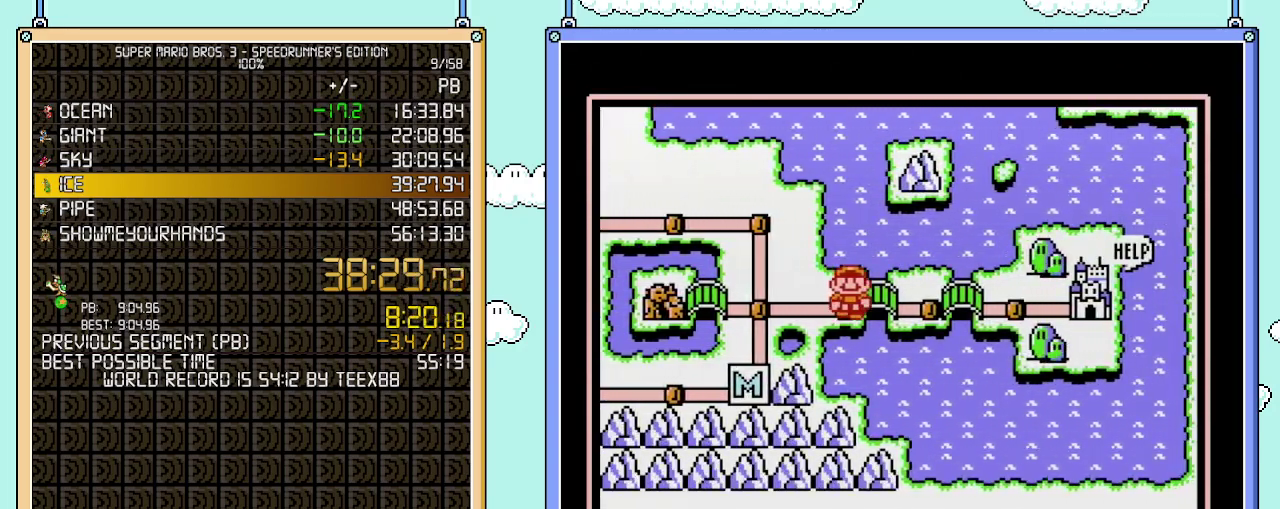
{"buttons": ["DPAD_RIGHT"], "events": []}
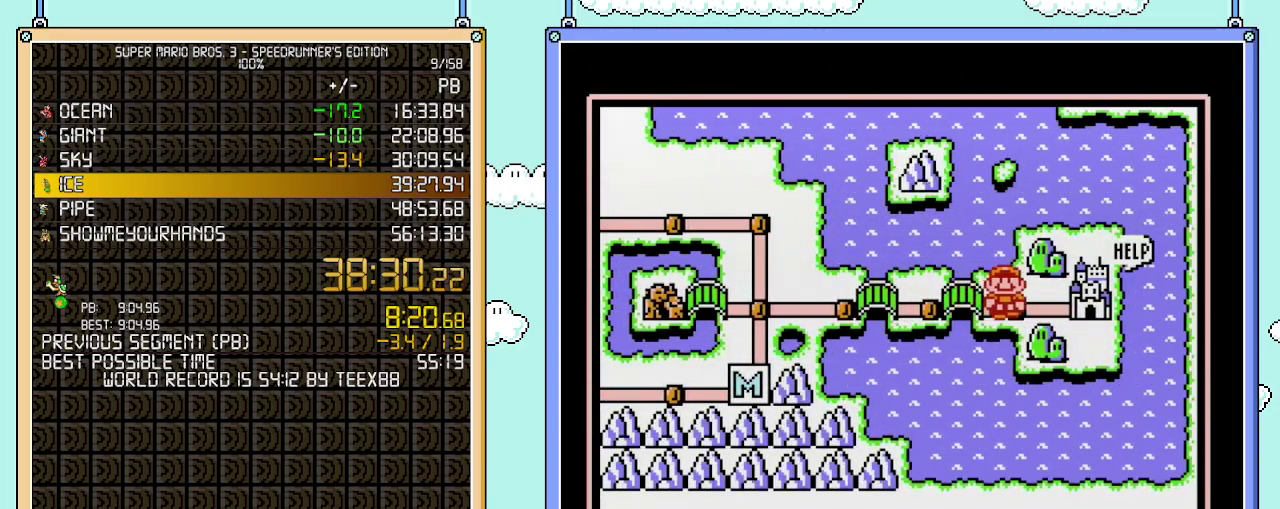
{"buttons": ["DPAD_RIGHT"], "events": []}
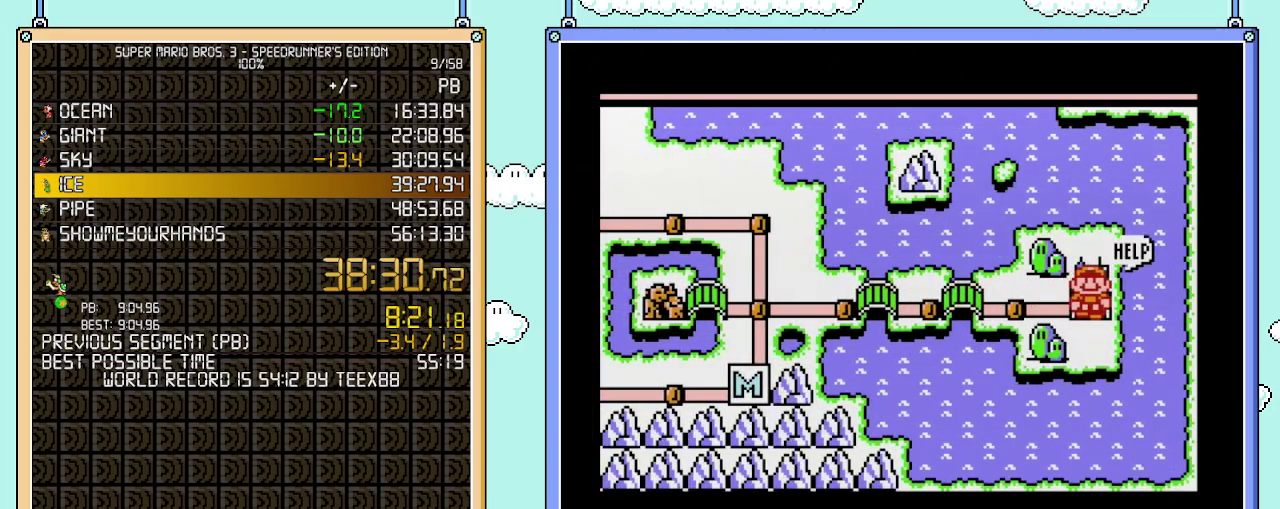
{"buttons": ["DPAD_RIGHT"], "events": []}
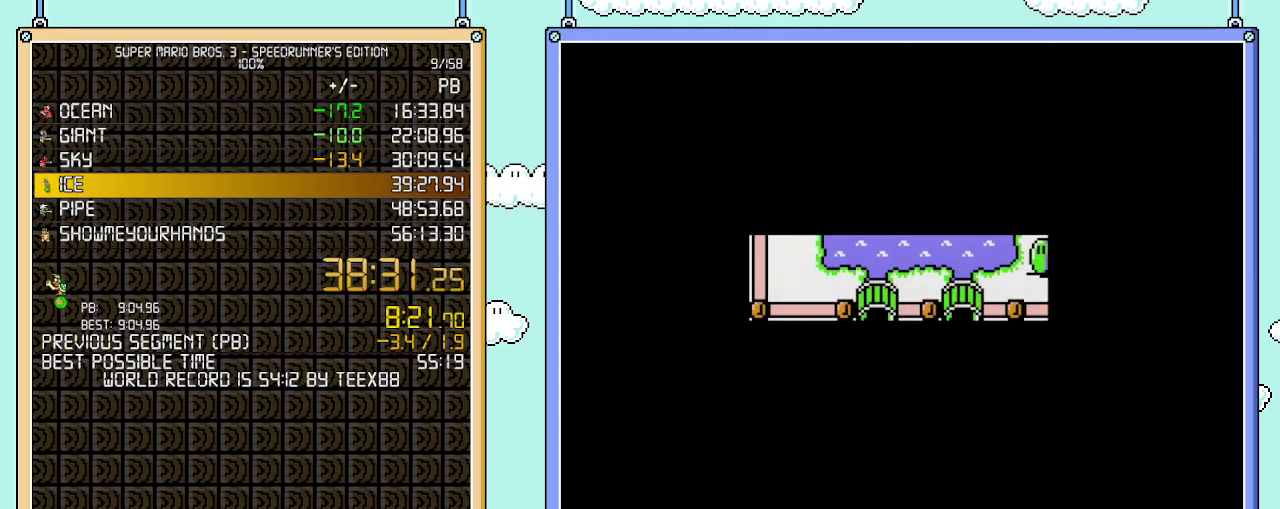
{"buttons": ["B", "DPAD_RIGHT"], "events": [[433, "DPAD_RIGHT", "up"], [500, "B", "down"], [500, "DPAD_RIGHT", "down"]]}
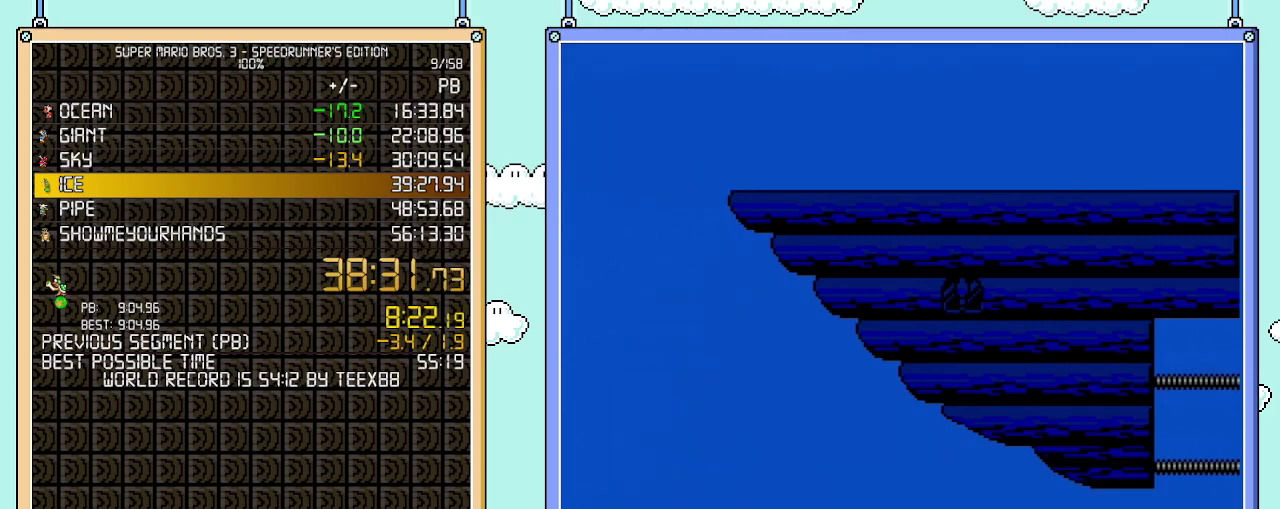
{"buttons": ["A", "B", "DPAD_RIGHT"], "events": [[217, "A", "down"]]}
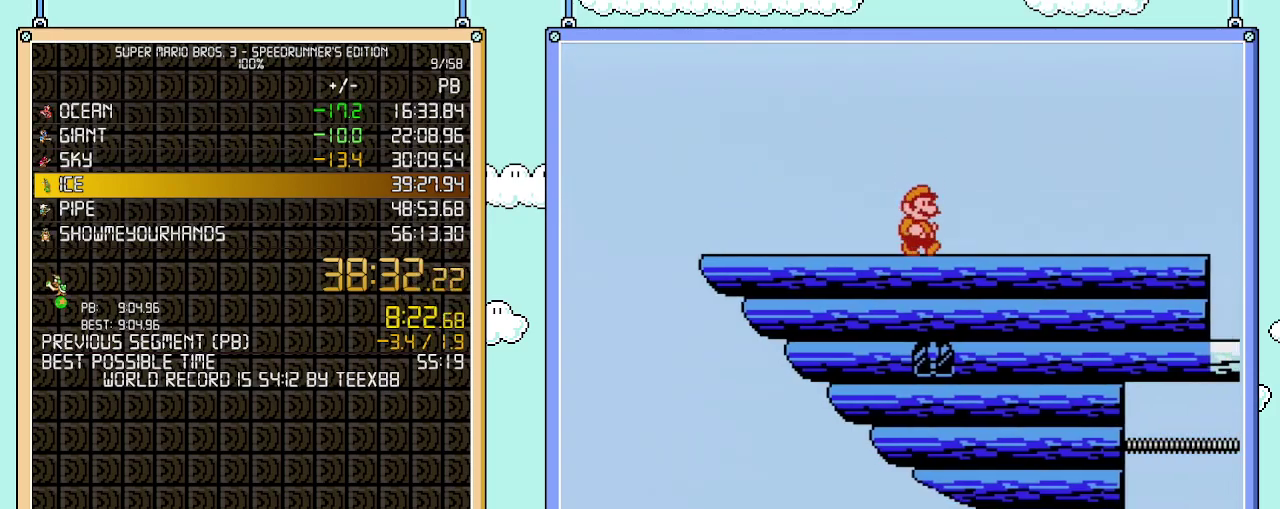
{"buttons": ["B", "DPAD_RIGHT"], "events": [[50, "A", "up"]]}
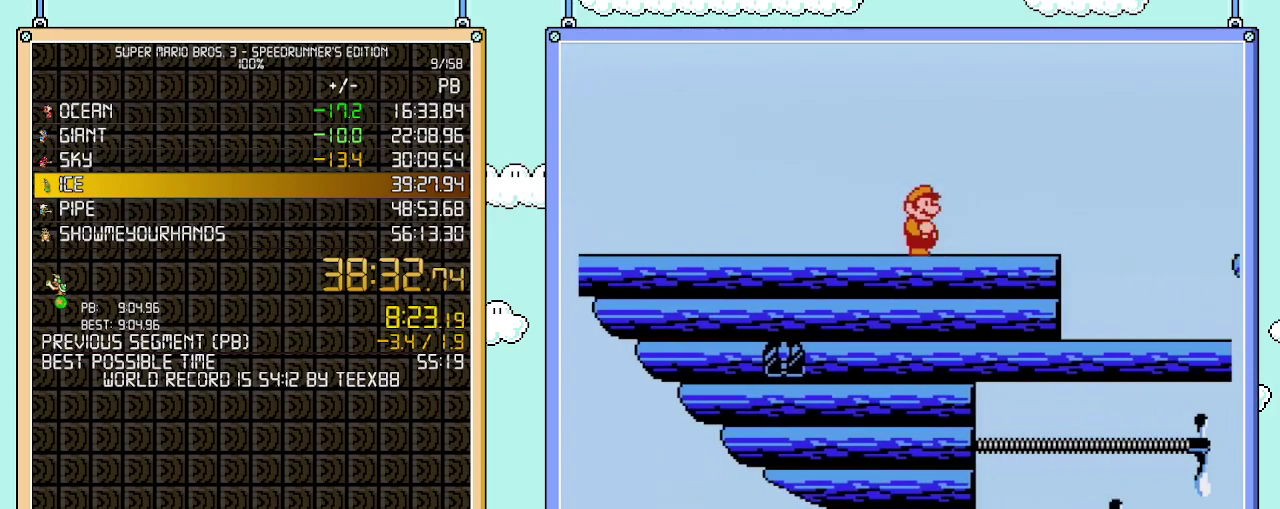
{"buttons": ["B", "DPAD_RIGHT"], "events": []}
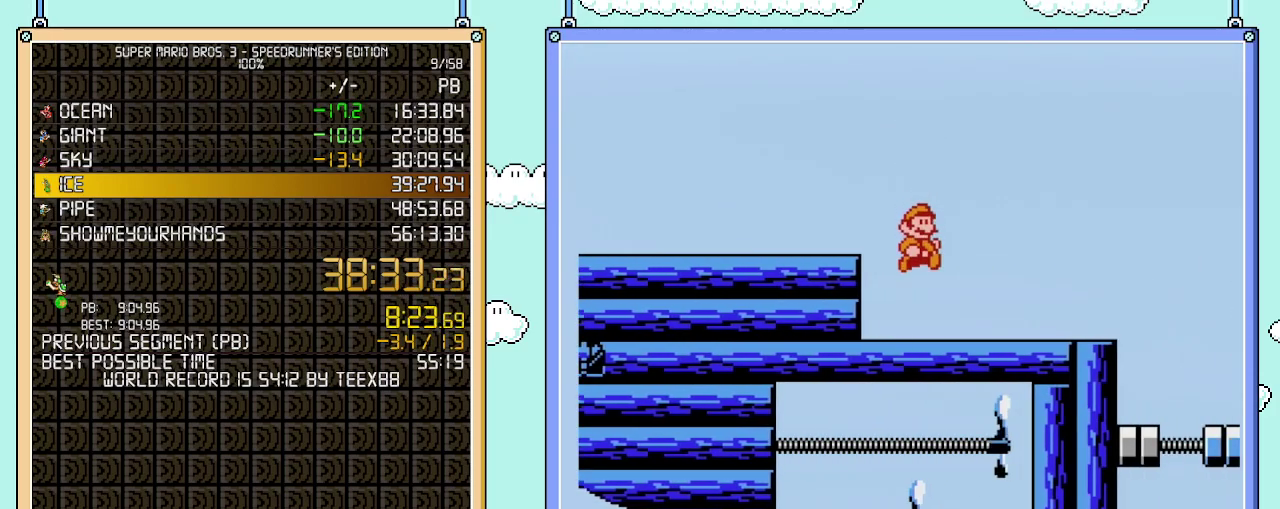
{"buttons": ["B", "DPAD_RIGHT"], "events": []}
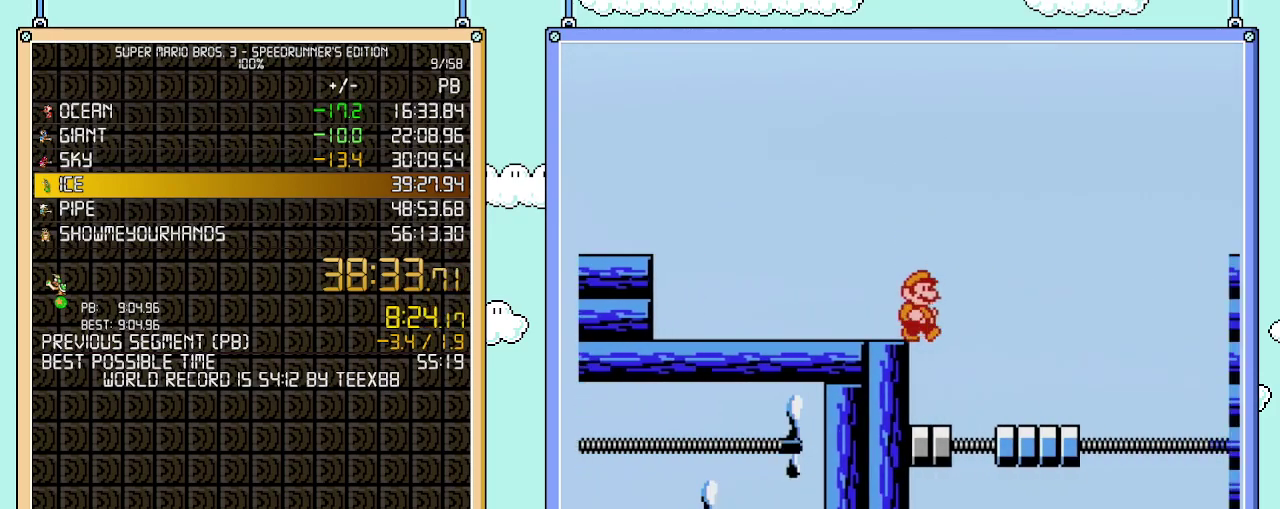
{"buttons": ["A", "B", "DPAD_RIGHT"], "events": [[400, "A", "down"]]}
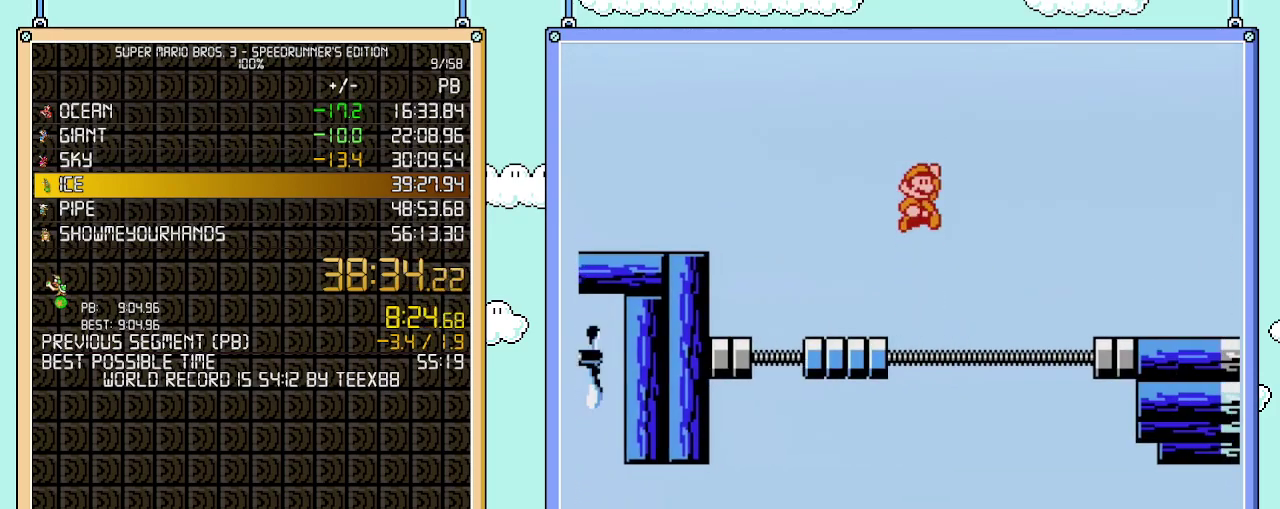
{"buttons": ["B", "DPAD_RIGHT"], "events": [[183, "A", "up"]]}
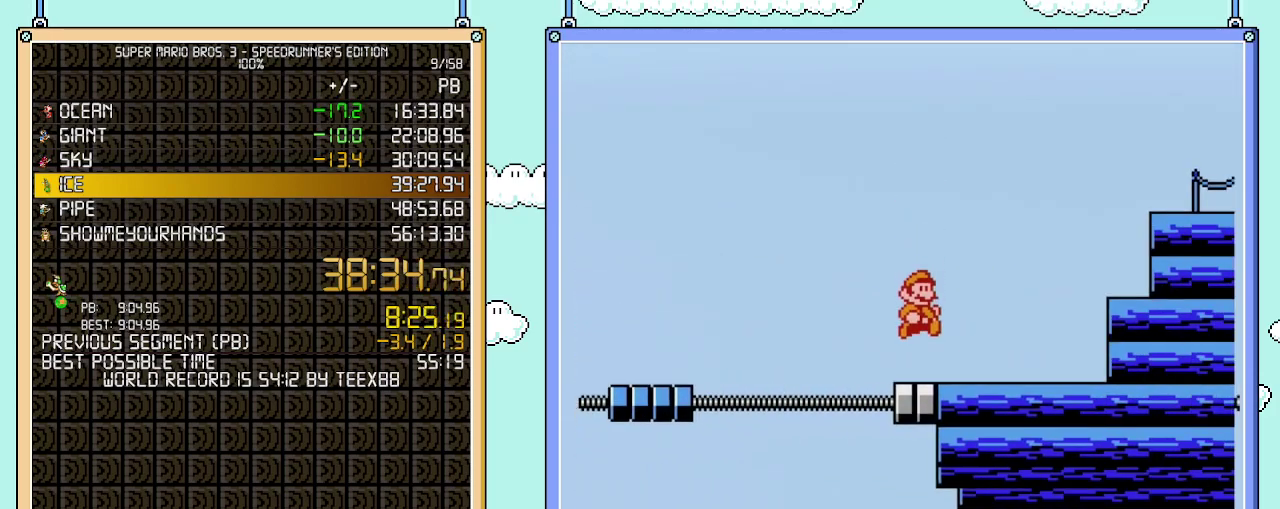
{"buttons": ["A", "B", "DPAD_RIGHT"], "events": [[200, "A", "down"]]}
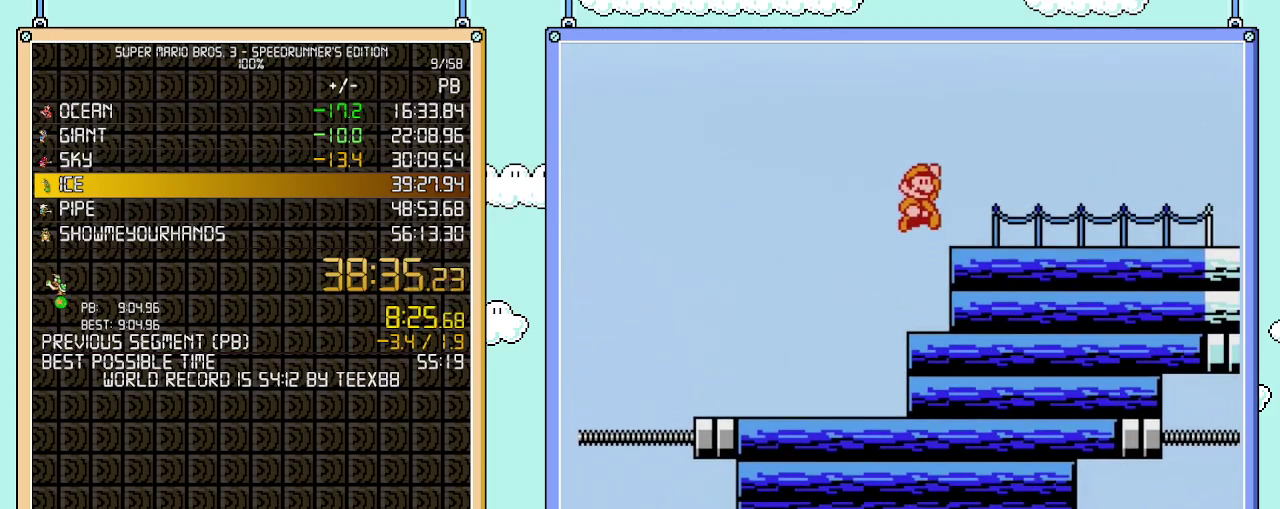
{"buttons": ["B", "DPAD_RIGHT"], "events": [[83, "A", "up"]]}
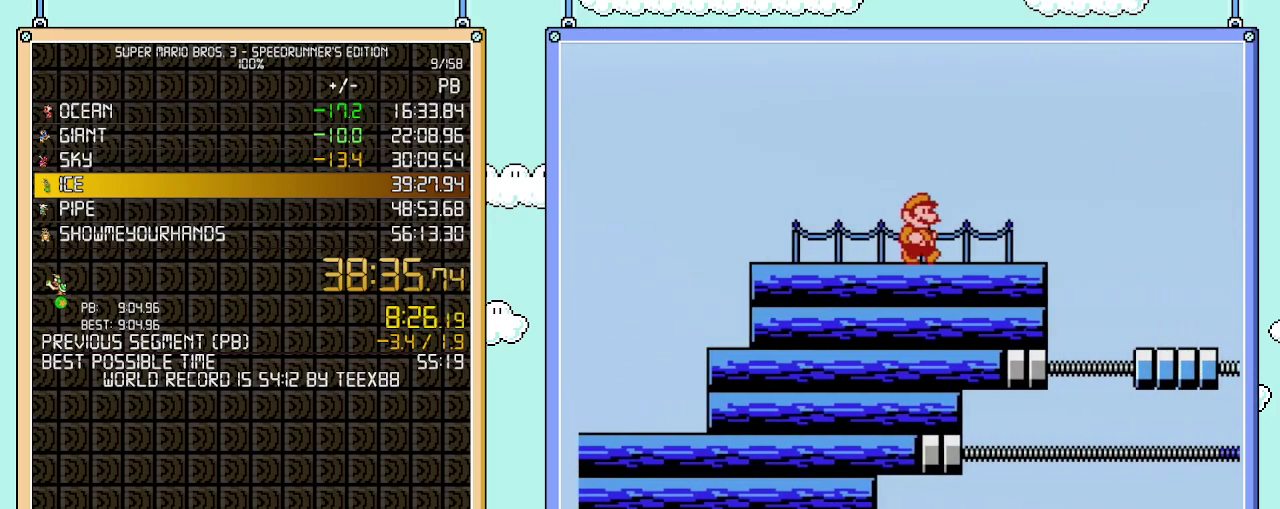
{"buttons": ["B", "DPAD_RIGHT"], "events": []}
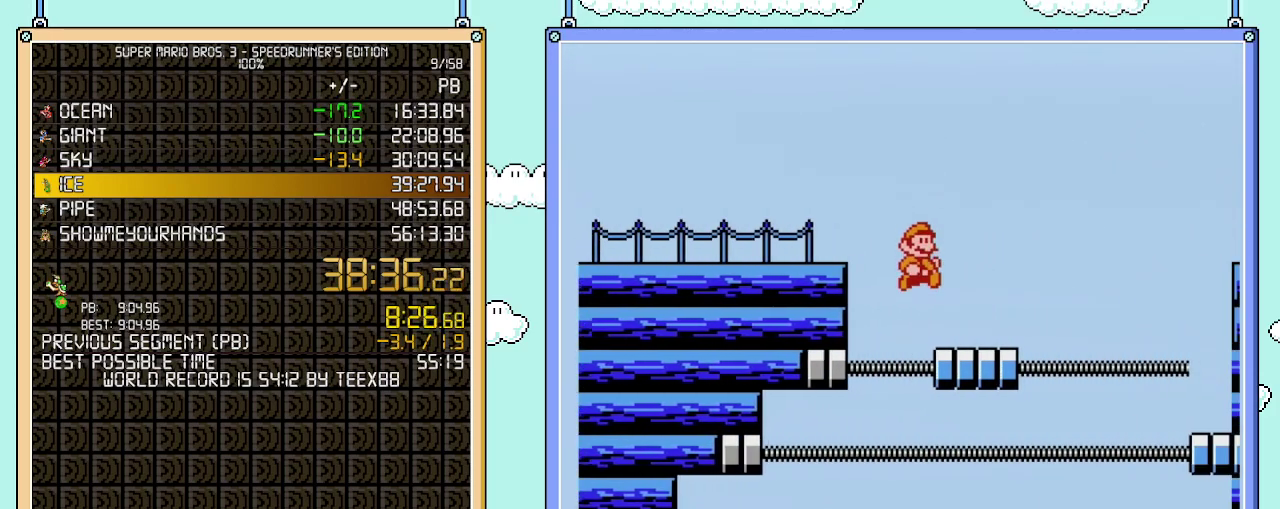
{"buttons": ["A", "B", "DPAD_RIGHT"], "events": [[267, "A", "down"]]}
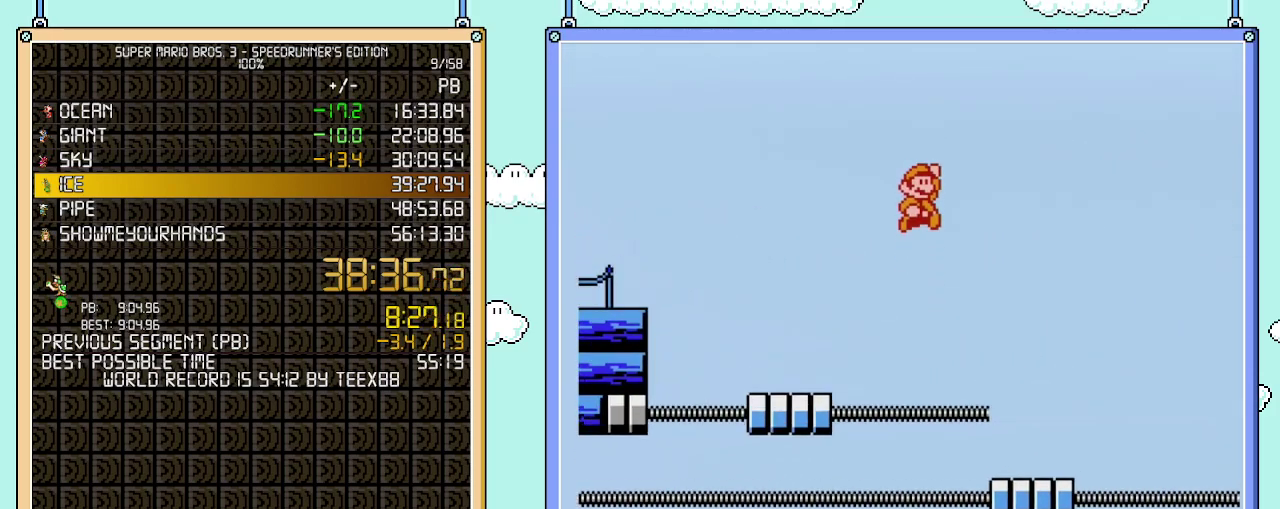
{"buttons": ["B", "DPAD_RIGHT"], "events": [[367, "A", "up"]]}
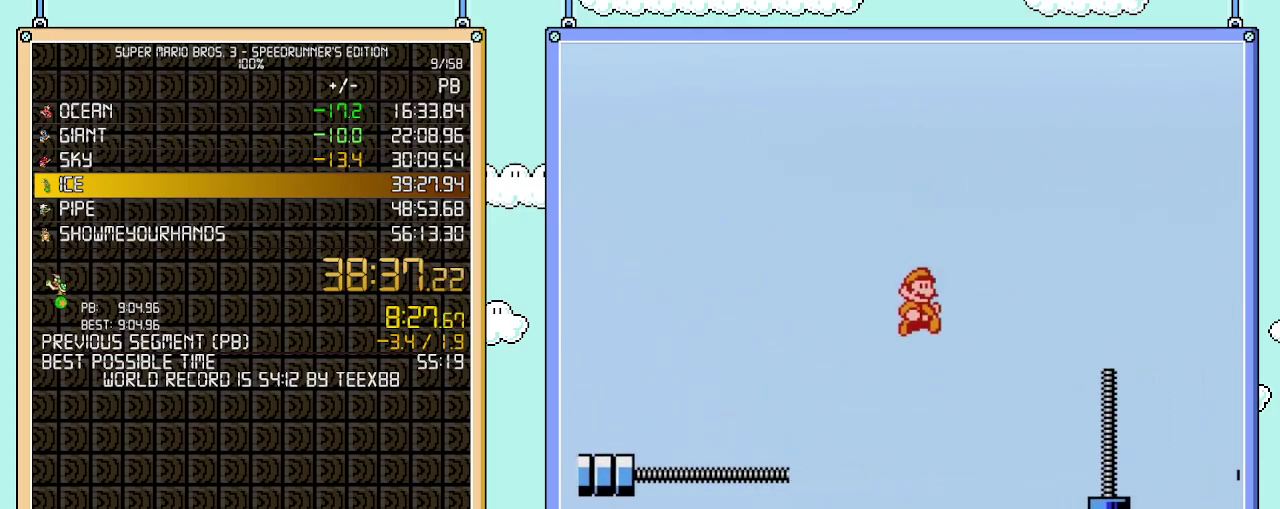
{"buttons": ["A", "B", "DPAD_LEFT"], "events": [[367, "DPAD_LEFT", "down"], [367, "DPAD_RIGHT", "up"], [433, "A", "down"]]}
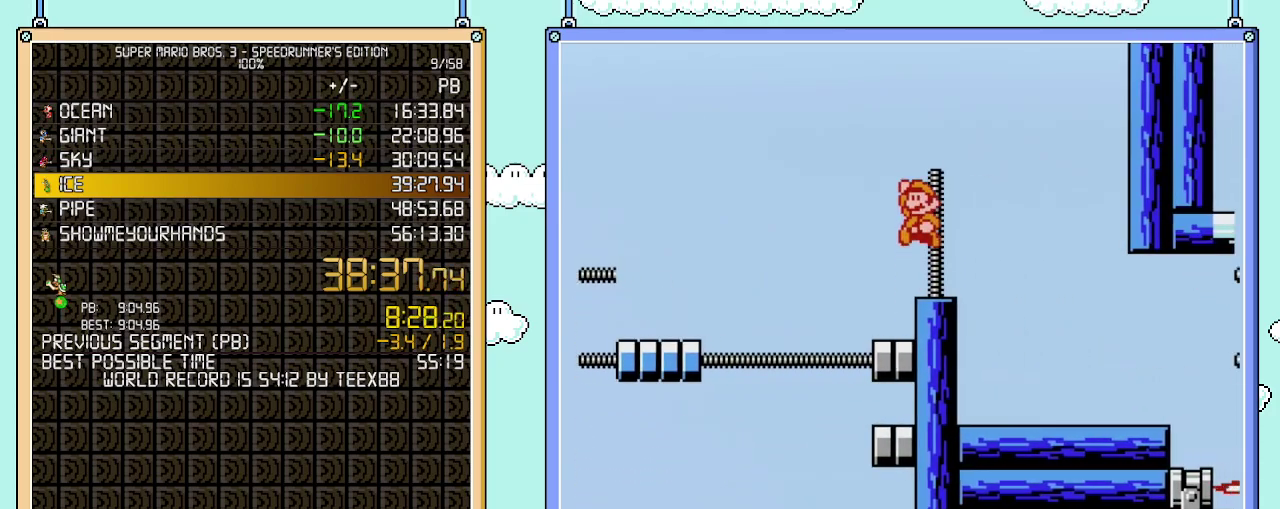
{"buttons": ["B", "DPAD_LEFT"], "events": [[17, "DPAD_LEFT", "up"], [83, "A", "up"], [300, "DPAD_LEFT", "down"]]}
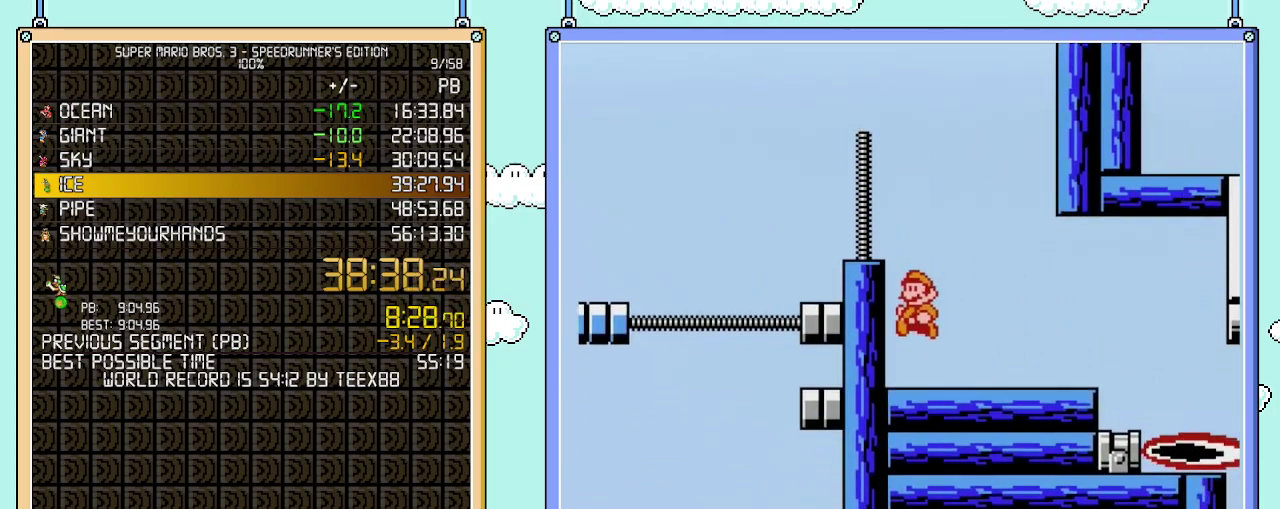
{"buttons": ["B", "DPAD_RIGHT"], "events": [[267, "DPAD_LEFT", "up"], [300, "DPAD_RIGHT", "down"], [367, "DPAD_RIGHT", "up"], [467, "DPAD_RIGHT", "down"]]}